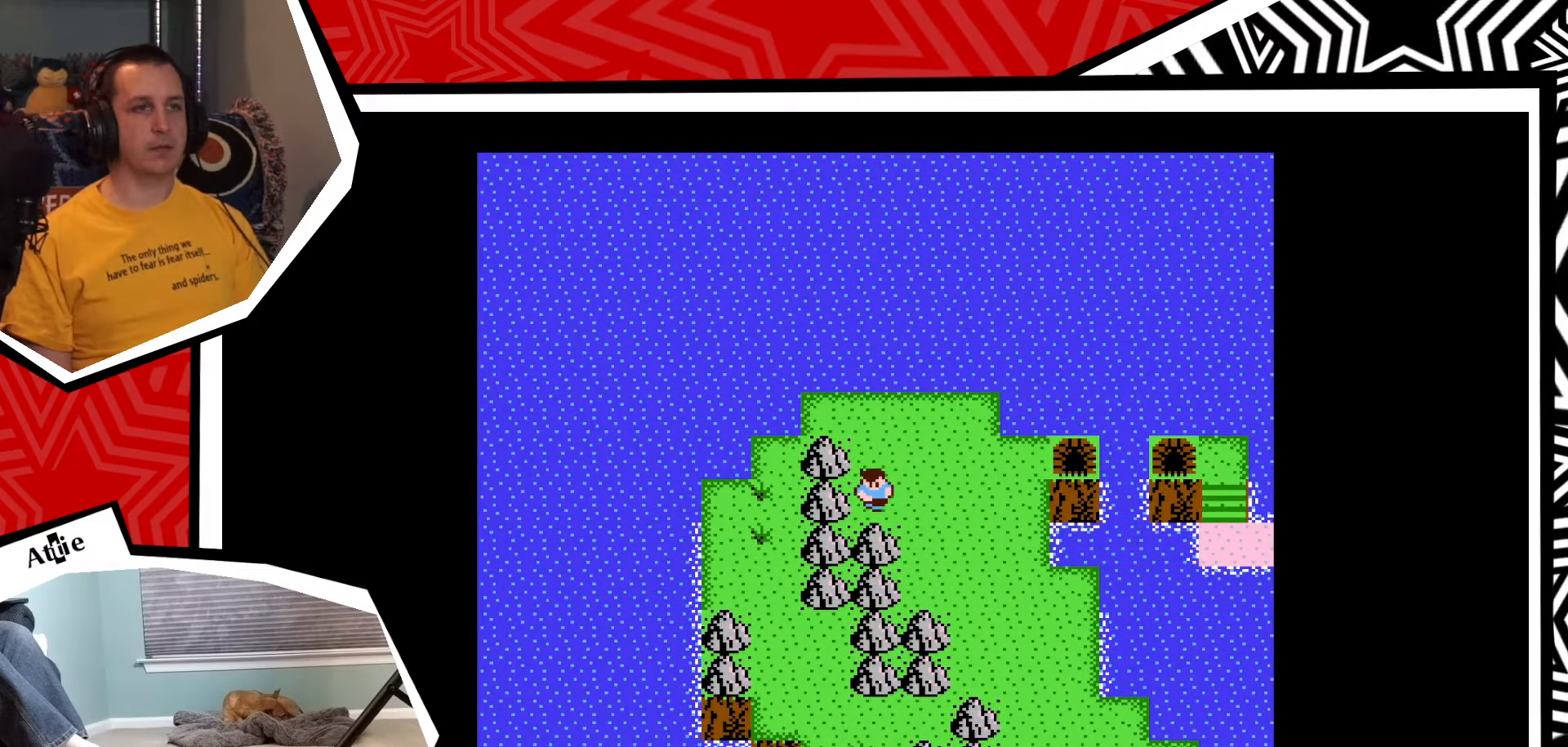
Gameplay with a controller (Nintendo layout); each line is a JSON object with the inputs held at the frame after it. "events" lists button and stick changes between this image and that frame as [ms after this image, input, new state], when the widget could be followed in between. Not read: L3 R3.
{"buttons": ["DPAD_UP"], "events": [[267, "DPAD_DOWN", "up"], [350, "DPAD_UP", "down"]]}
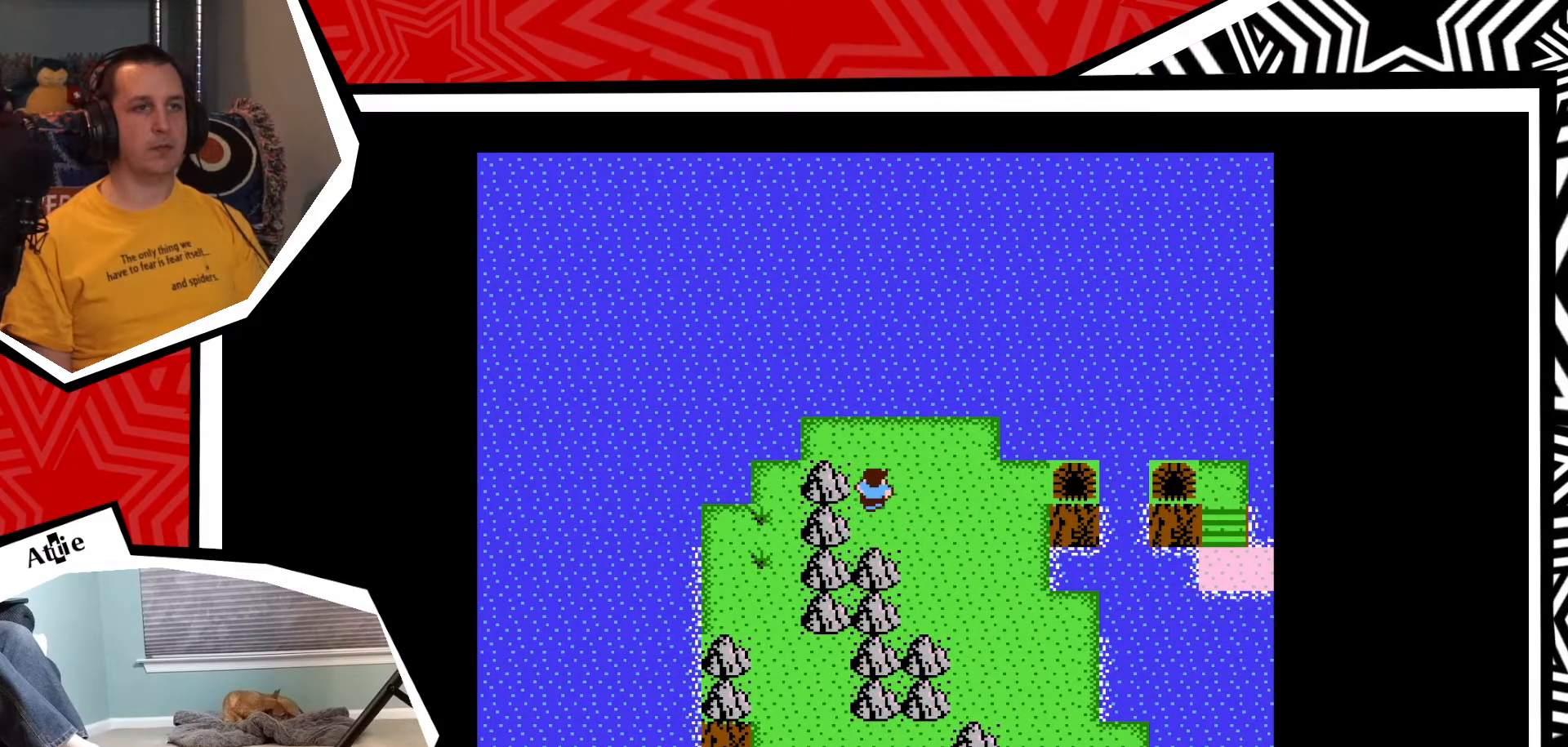
{"buttons": ["DPAD_LEFT"], "events": [[233, "DPAD_LEFT", "down"], [250, "DPAD_UP", "up"]]}
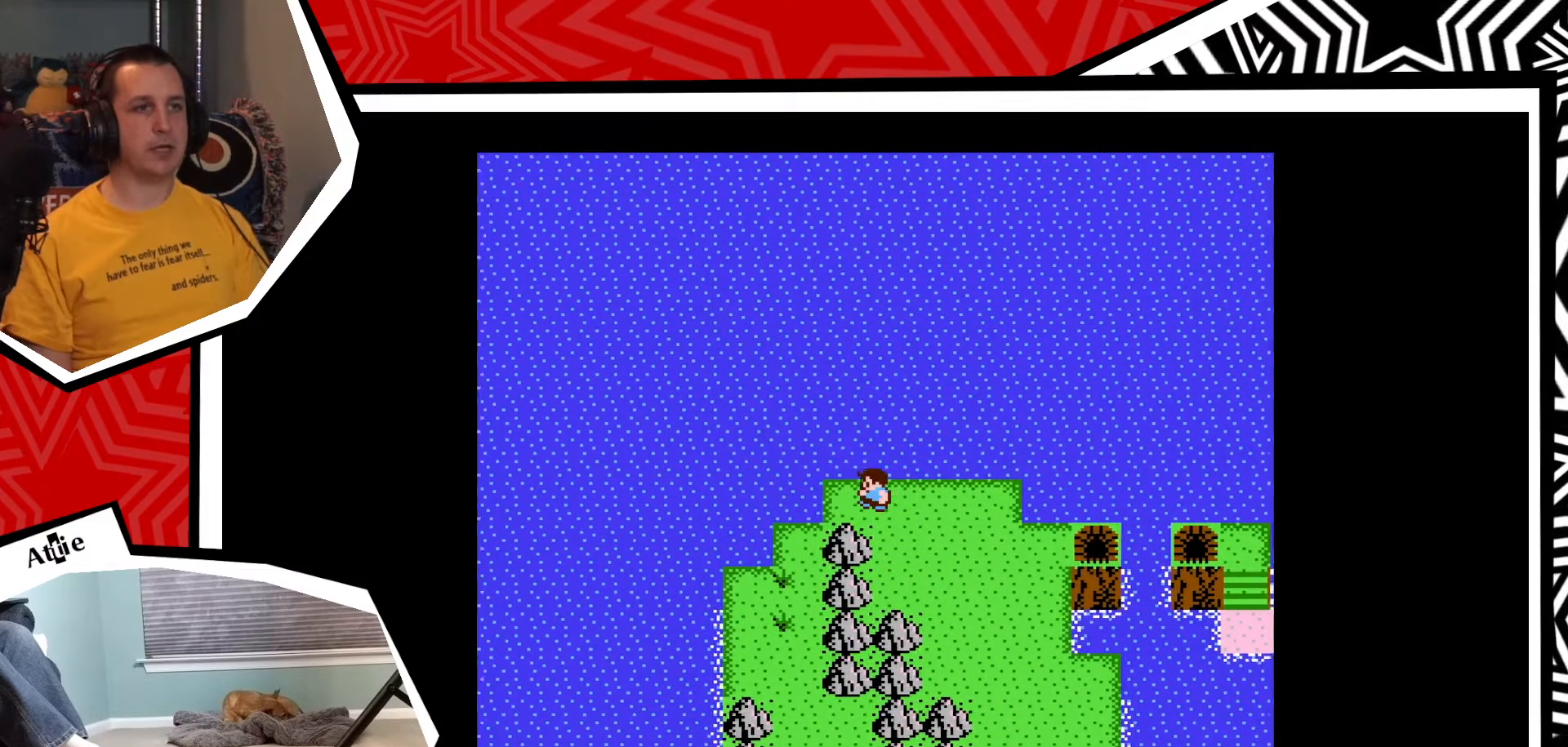
{"buttons": ["DPAD_DOWN"], "events": [[133, "DPAD_DOWN", "down"], [133, "DPAD_LEFT", "up"]]}
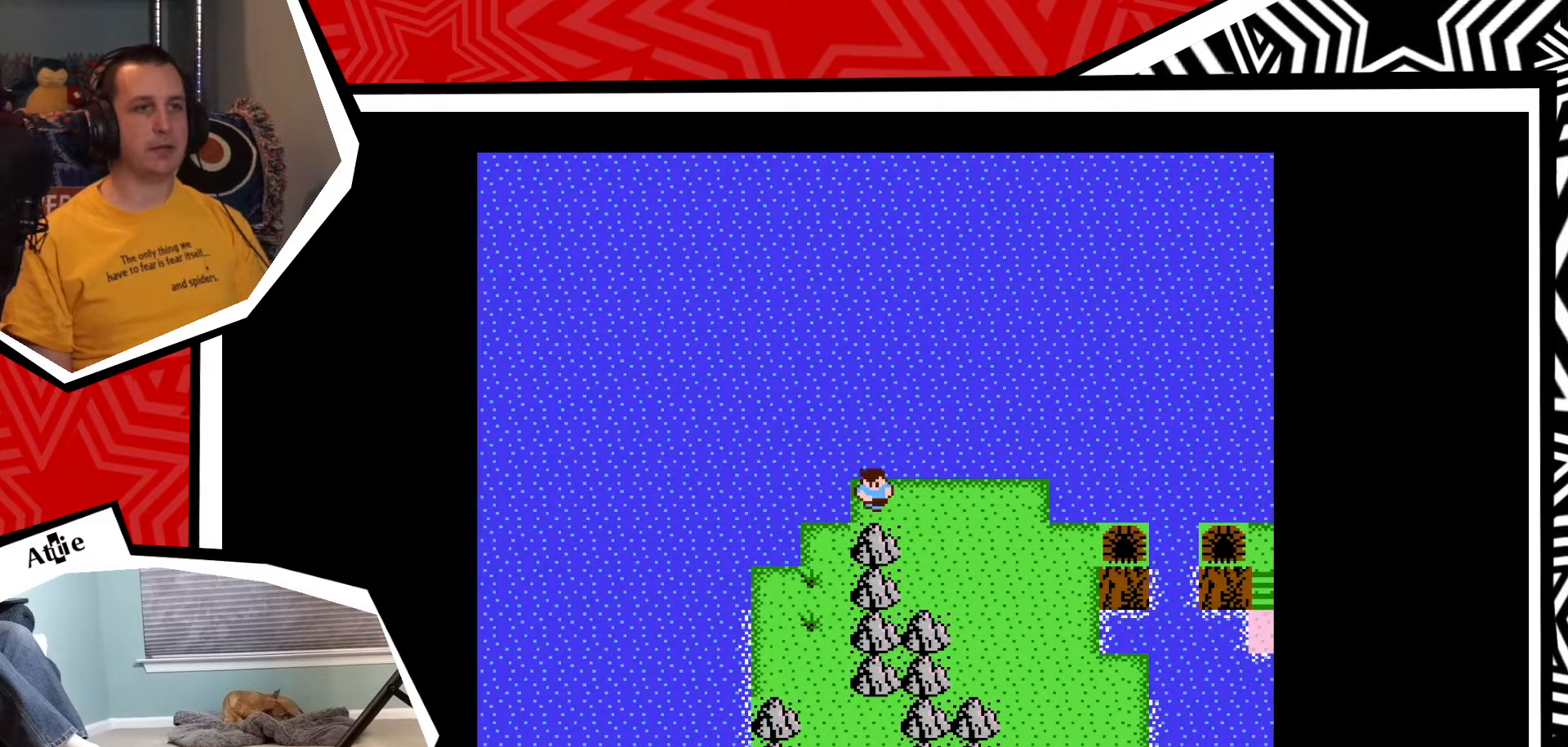
{"buttons": ["DPAD_DOWN"], "events": [[100, "DPAD_DOWN", "up"], [117, "DPAD_RIGHT", "down"], [467, "DPAD_DOWN", "down"], [483, "DPAD_RIGHT", "up"]]}
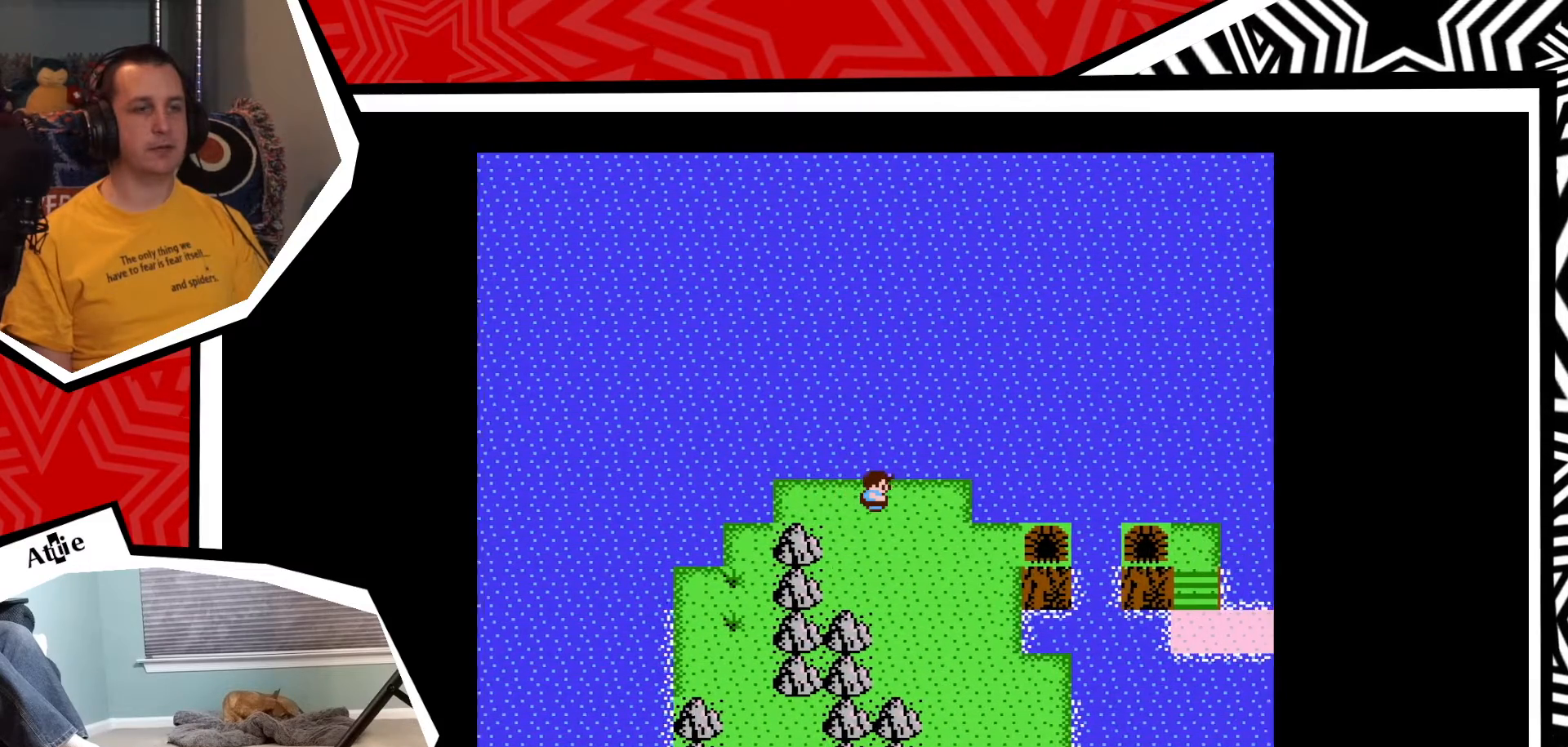
{"buttons": ["DPAD_DOWN"], "events": []}
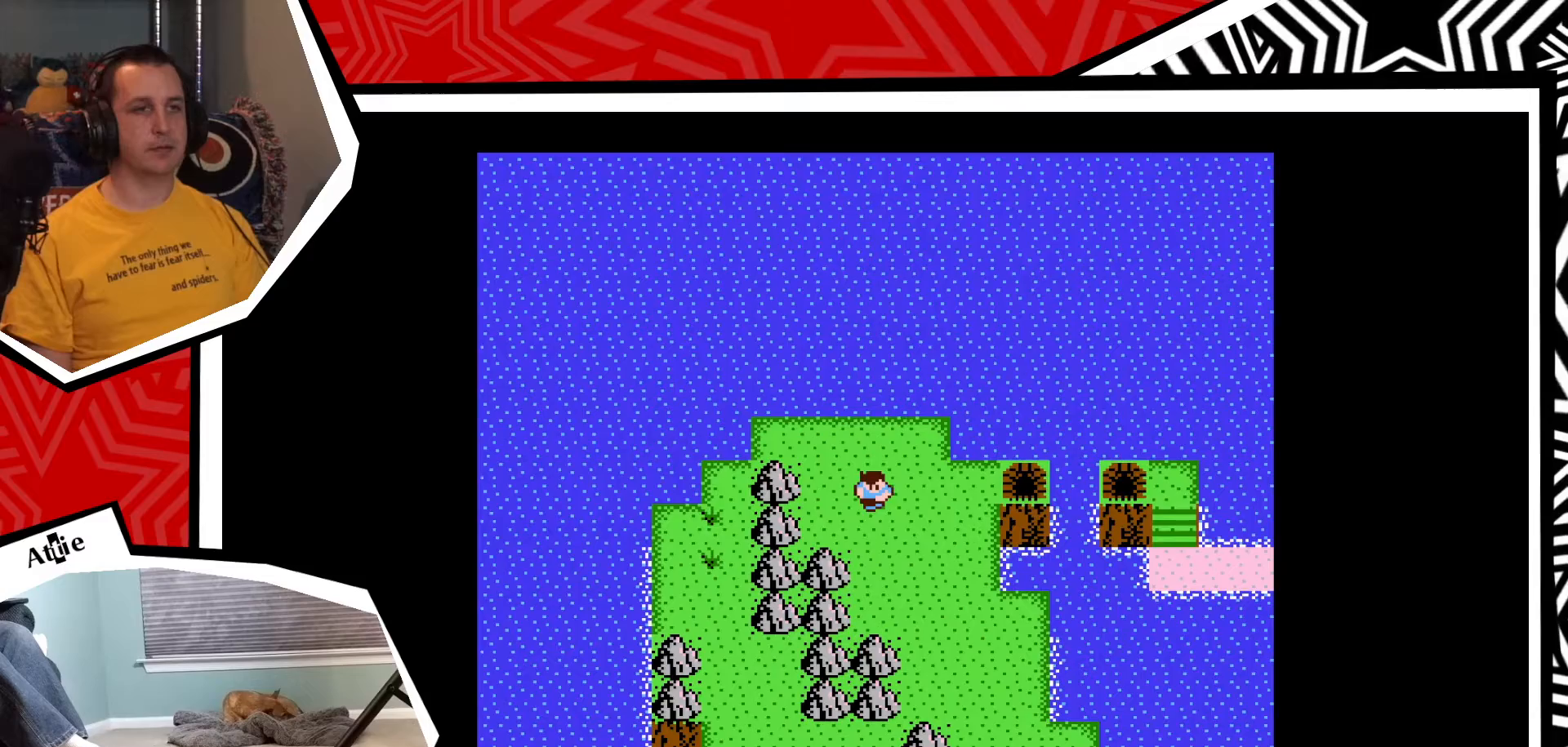
{"buttons": ["DPAD_DOWN"], "events": []}
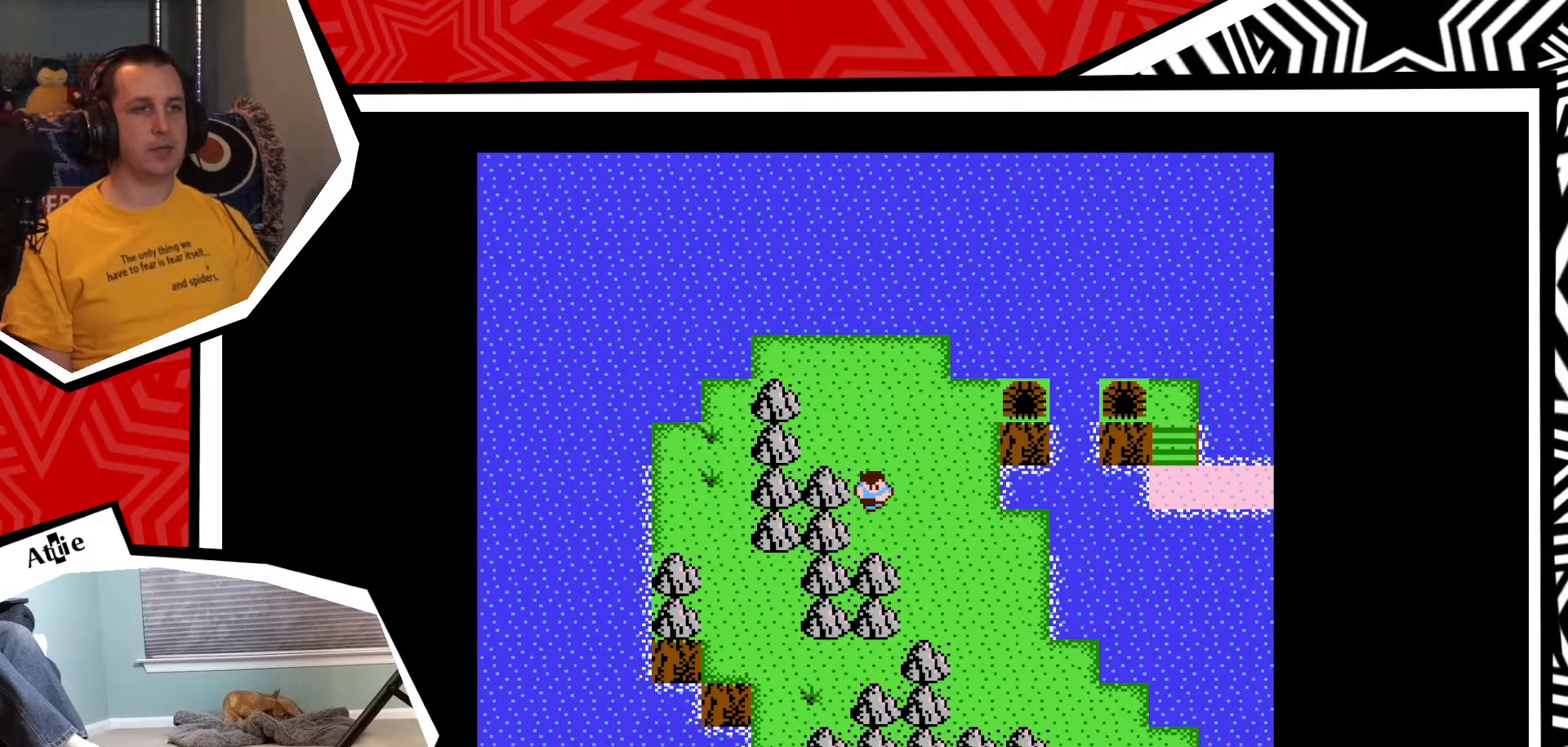
{"buttons": ["DPAD_DOWN"], "events": [[183, "DPAD_RIGHT", "down"], [200, "DPAD_DOWN", "up"], [417, "DPAD_DOWN", "down"], [417, "DPAD_RIGHT", "up"]]}
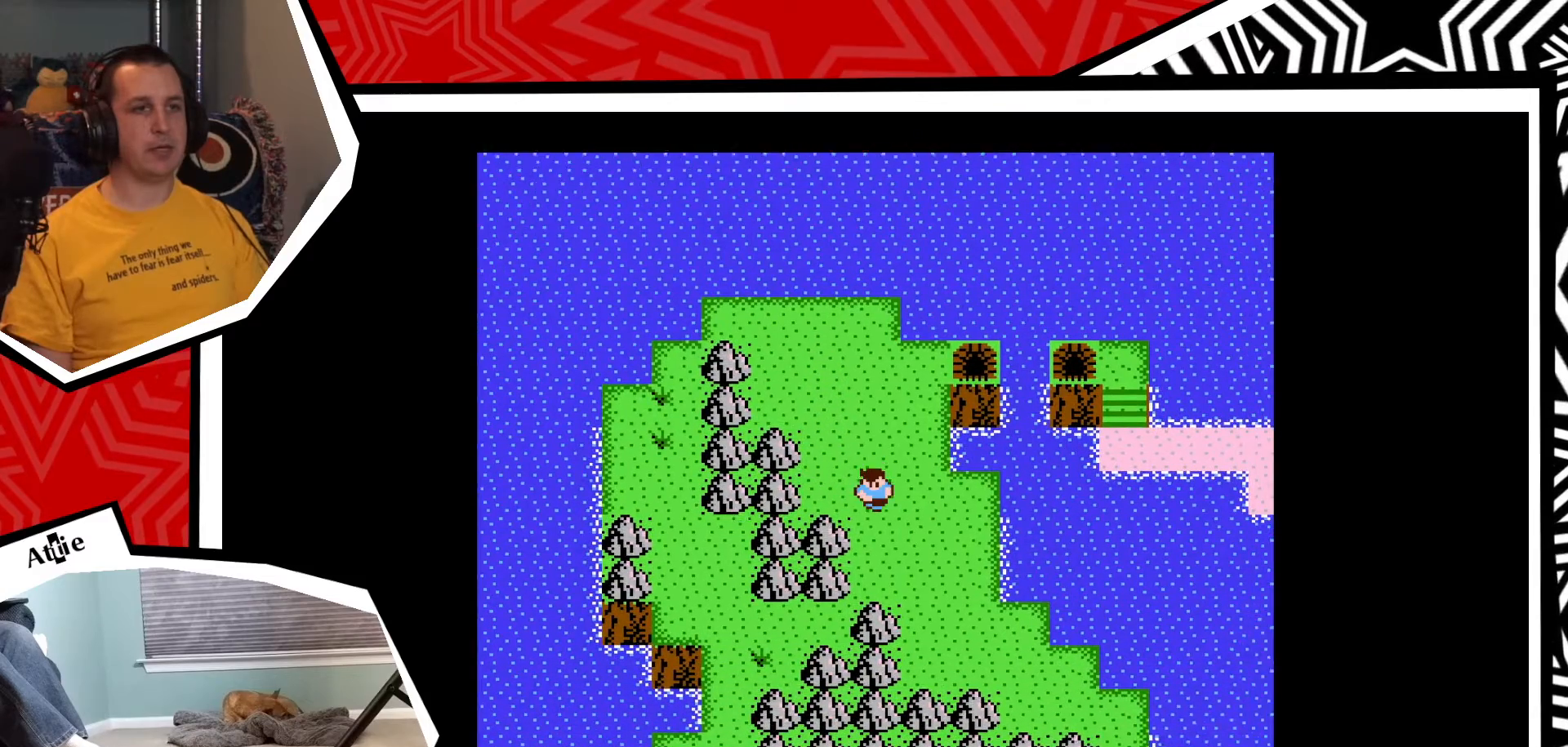
{"buttons": ["DPAD_DOWN"], "events": []}
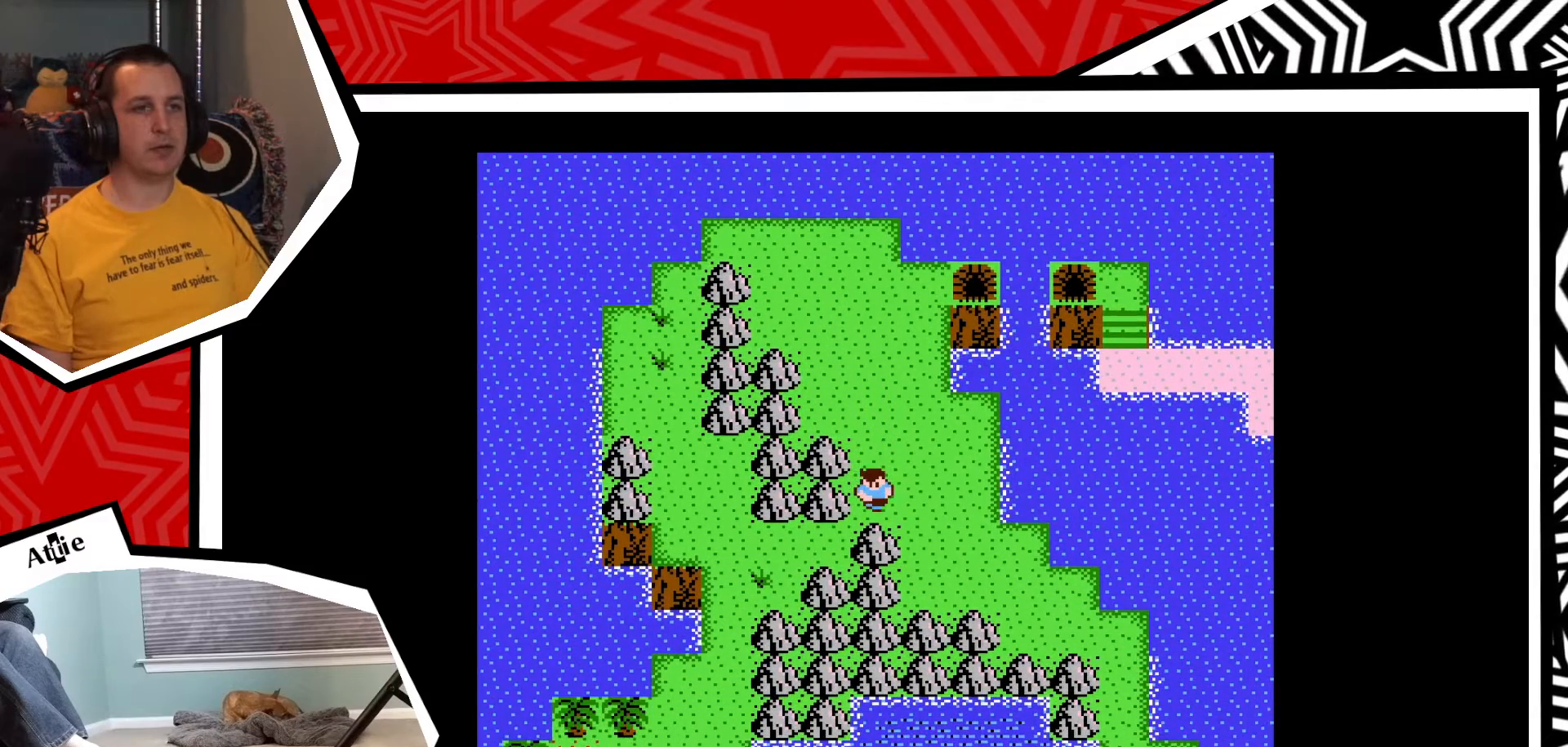
{"buttons": ["DPAD_DOWN"], "events": [[133, "DPAD_RIGHT", "down"], [150, "DPAD_DOWN", "up"], [350, "DPAD_DOWN", "down"], [350, "DPAD_RIGHT", "up"]]}
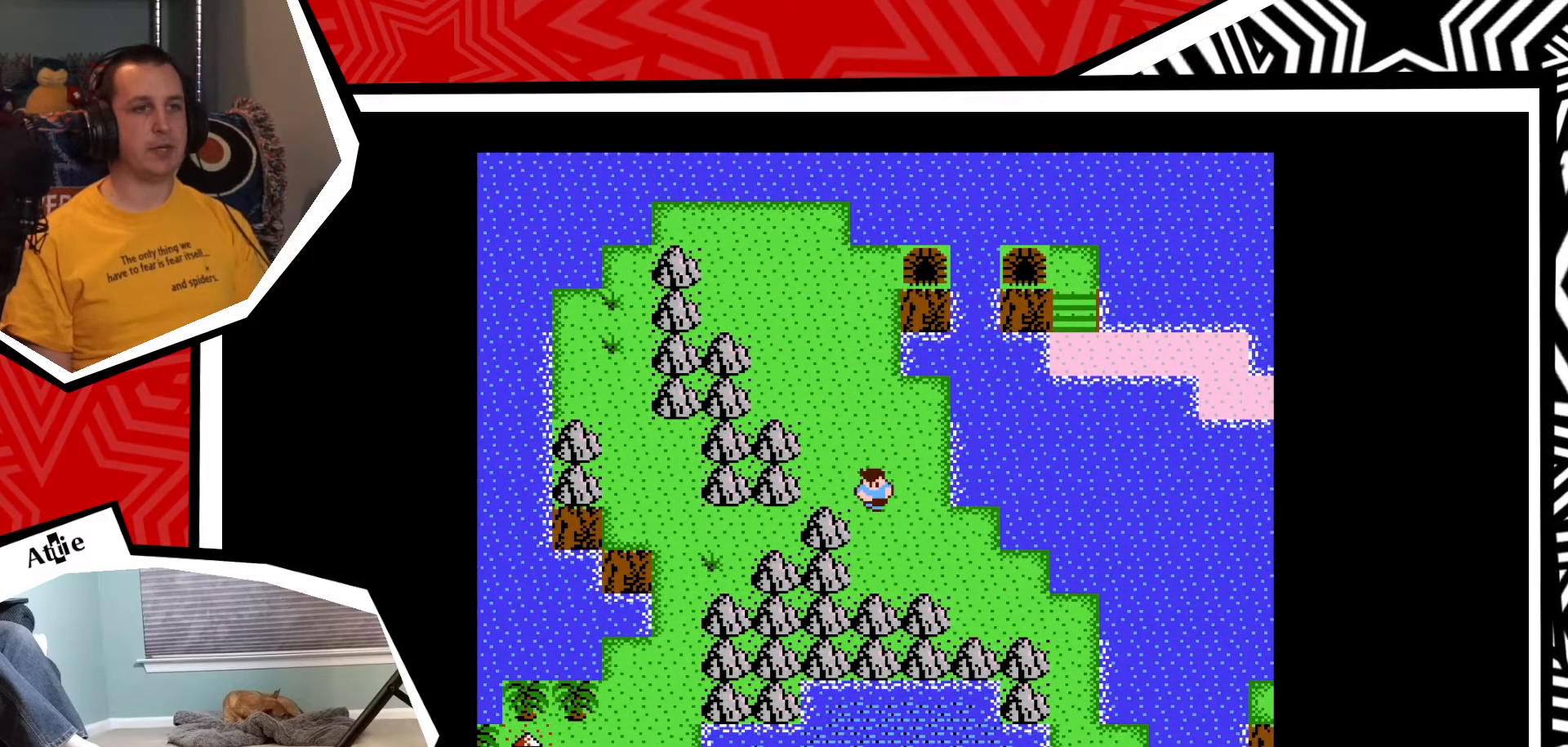
{"buttons": ["DPAD_DOWN"], "events": []}
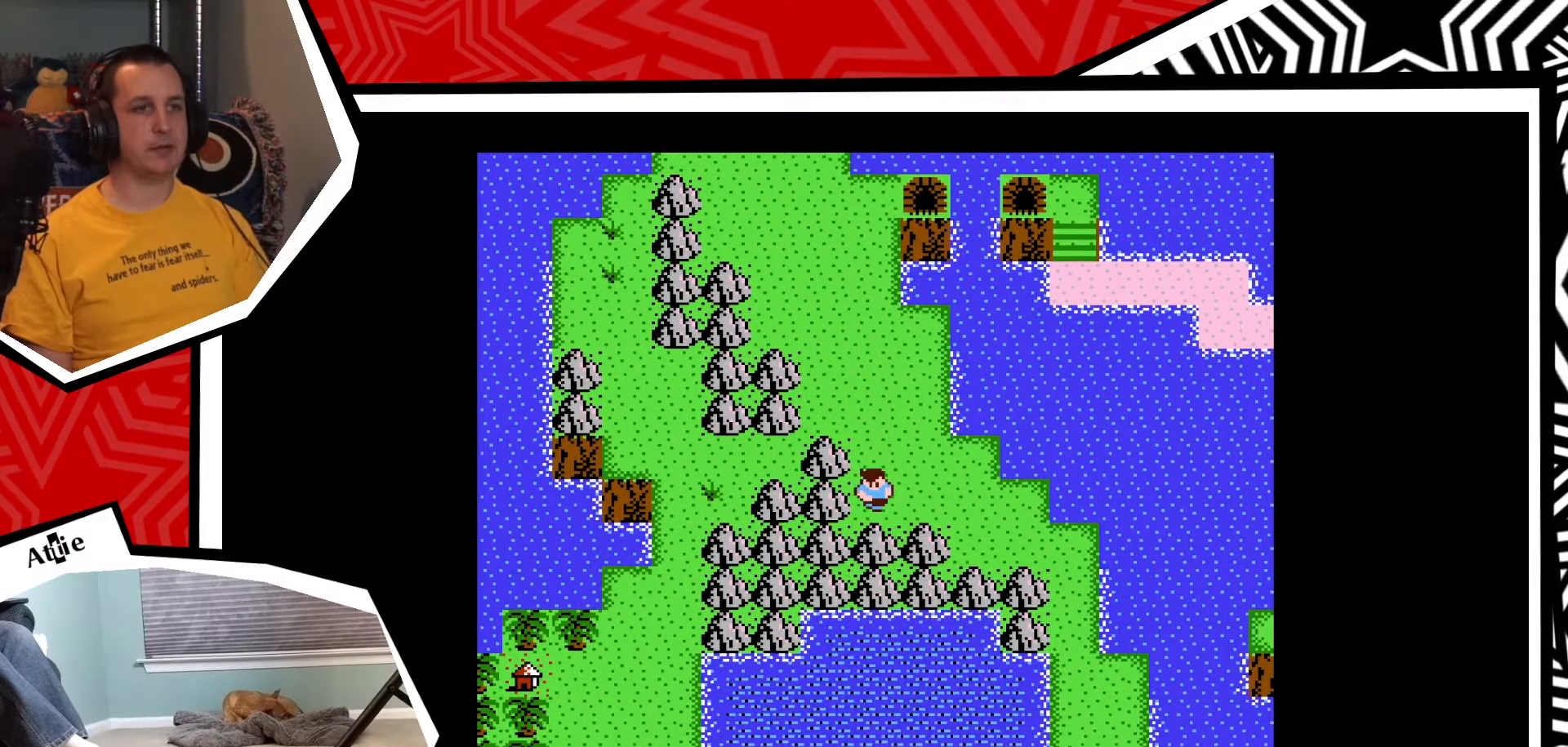
{"buttons": ["DPAD_RIGHT"], "events": [[233, "DPAD_RIGHT", "down"], [250, "DPAD_DOWN", "up"]]}
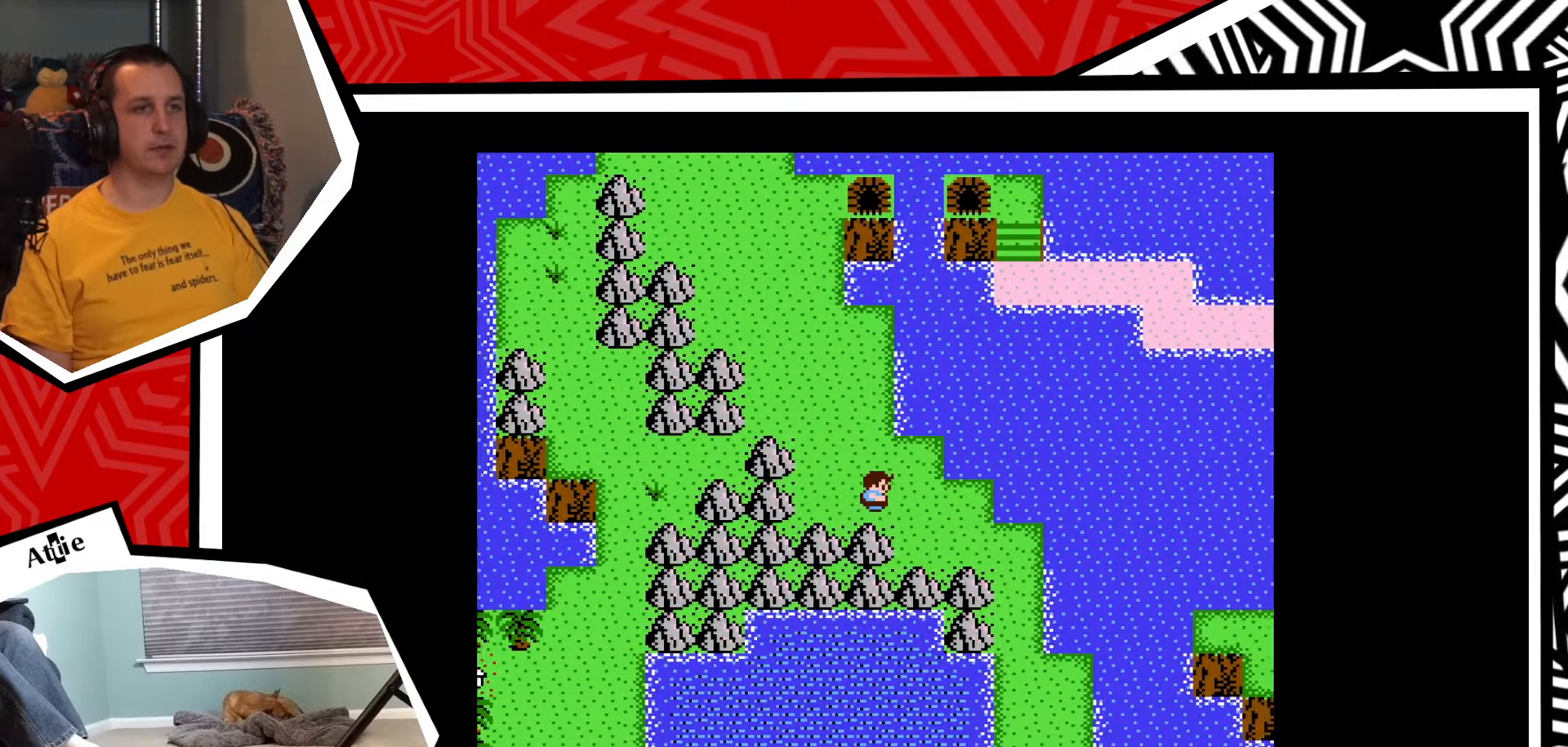
{"buttons": ["DPAD_DOWN"], "events": [[50, "DPAD_DOWN", "down"], [50, "DPAD_RIGHT", "up"]]}
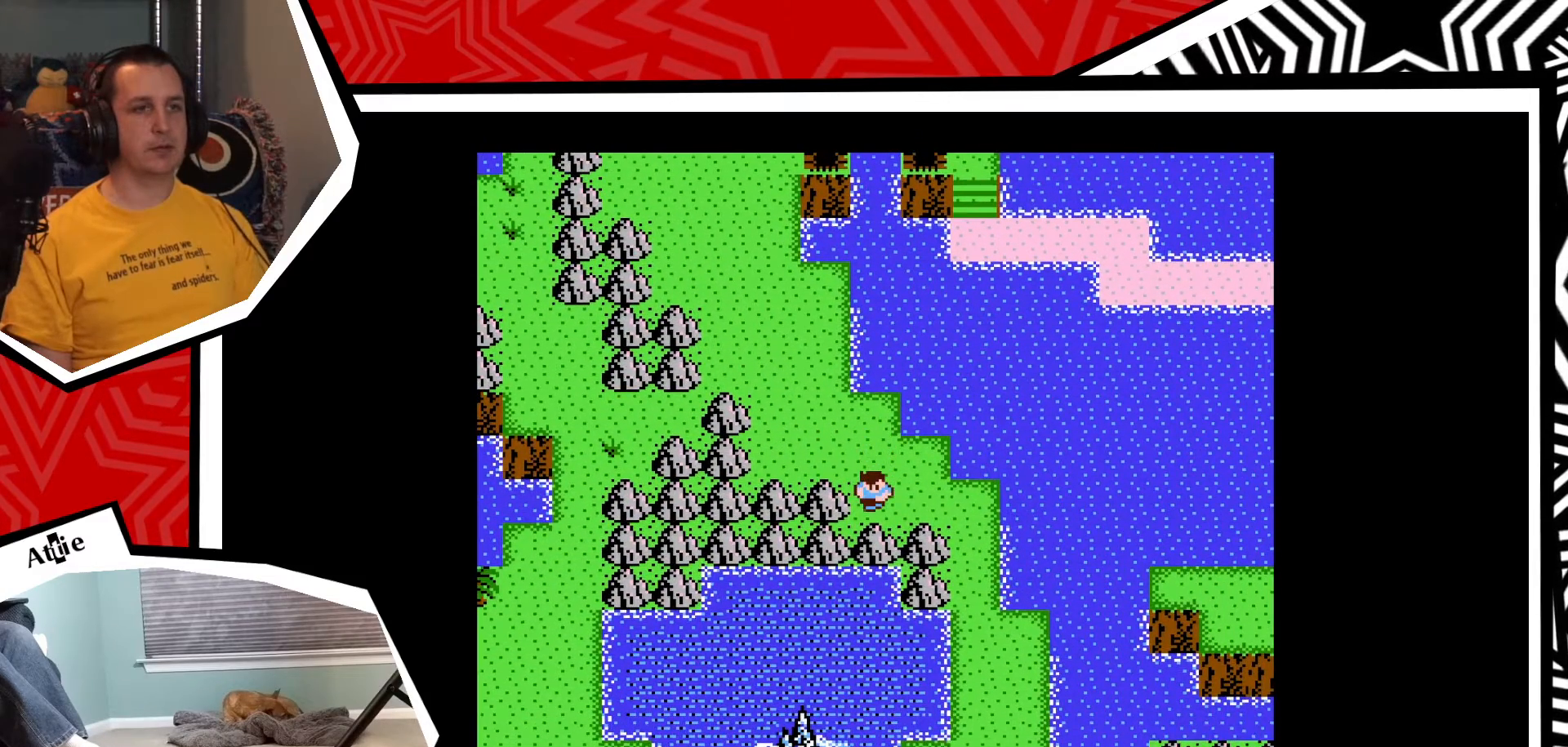
{"buttons": ["DPAD_RIGHT"], "events": [[283, "DPAD_DOWN", "up"], [283, "DPAD_RIGHT", "down"]]}
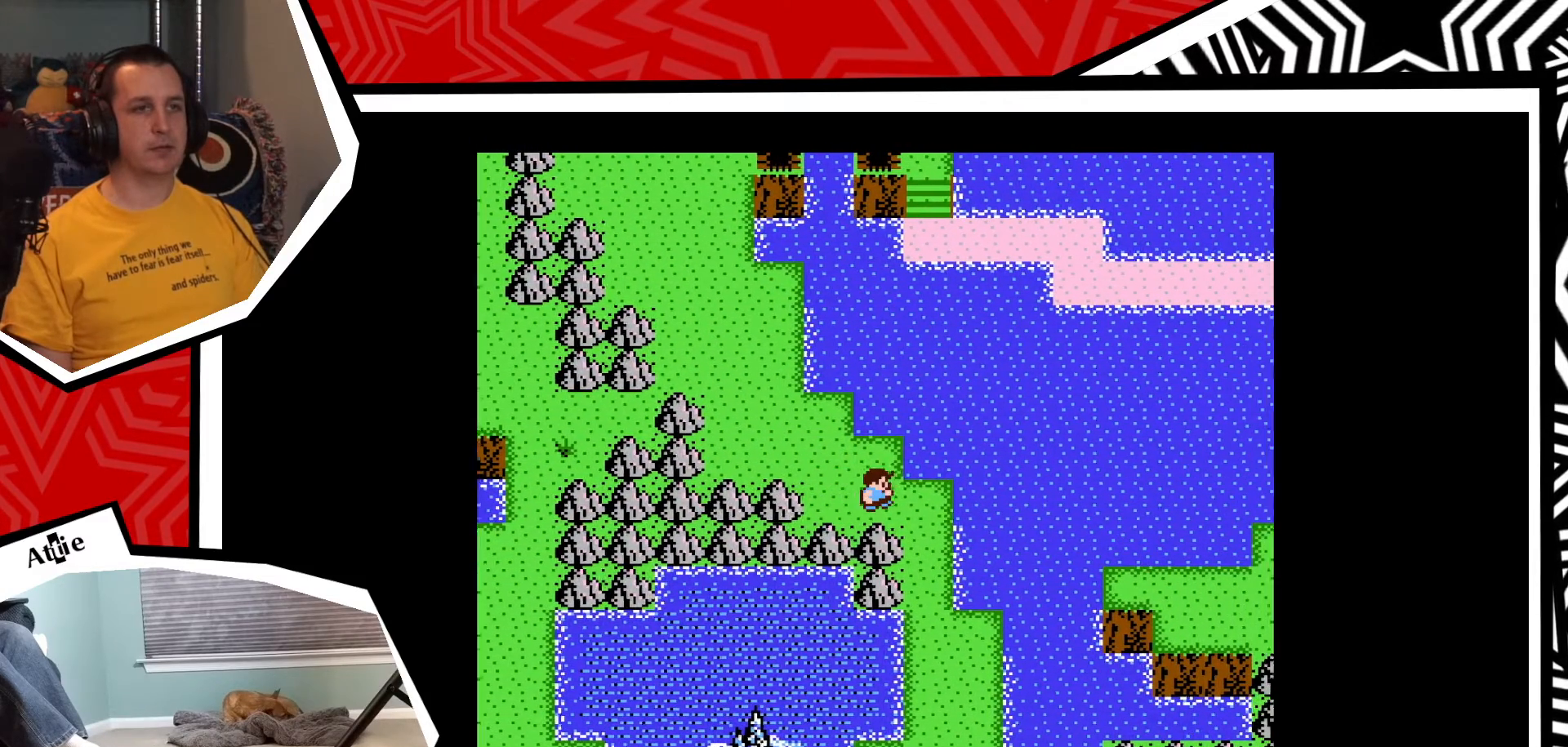
{"buttons": ["DPAD_RIGHT"], "events": [[17, "DPAD_DOWN", "down"], [33, "DPAD_RIGHT", "up"], [400, "DPAD_RIGHT", "down"], [417, "DPAD_DOWN", "up"]]}
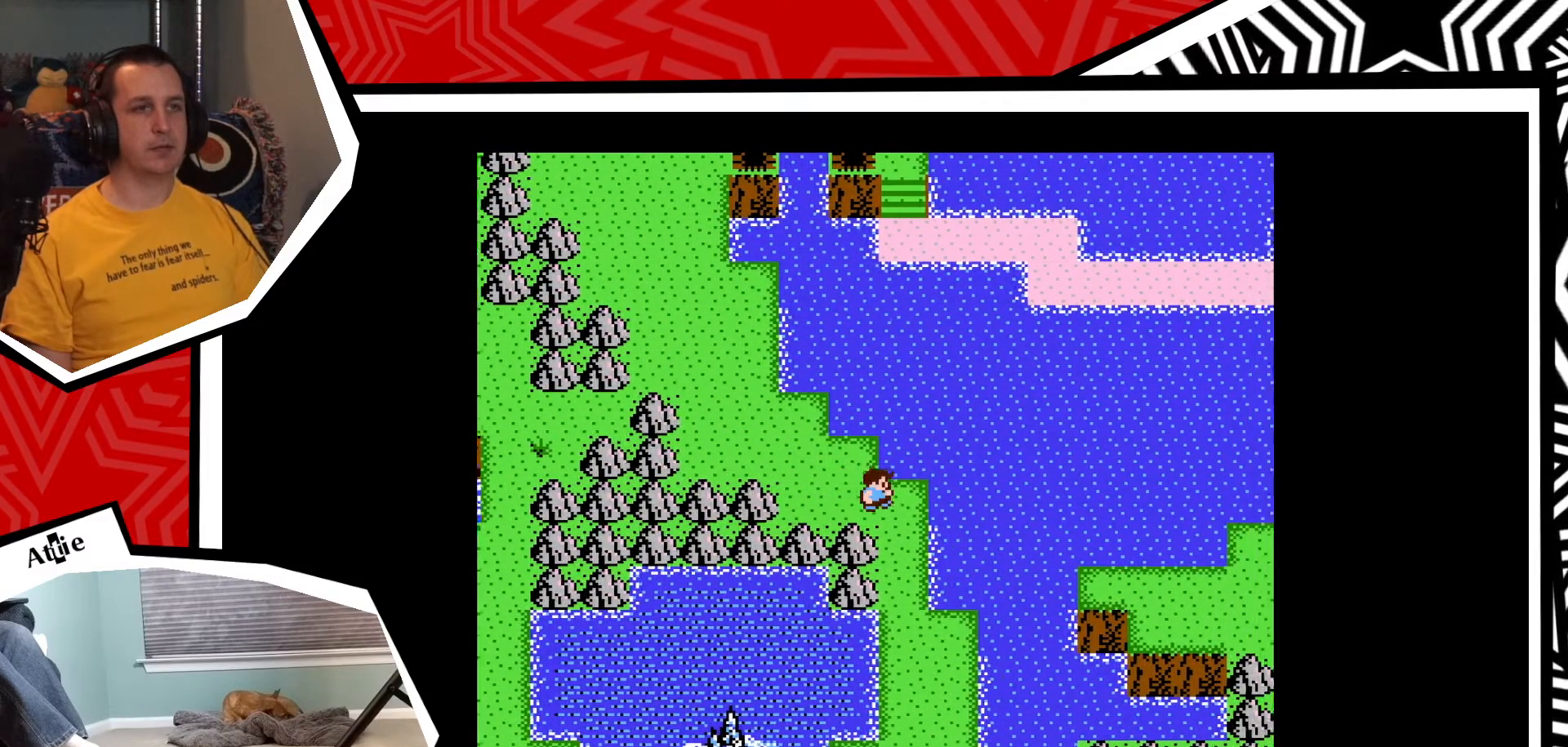
{"buttons": ["DPAD_DOWN"], "events": [[100, "DPAD_DOWN", "down"], [100, "DPAD_RIGHT", "up"]]}
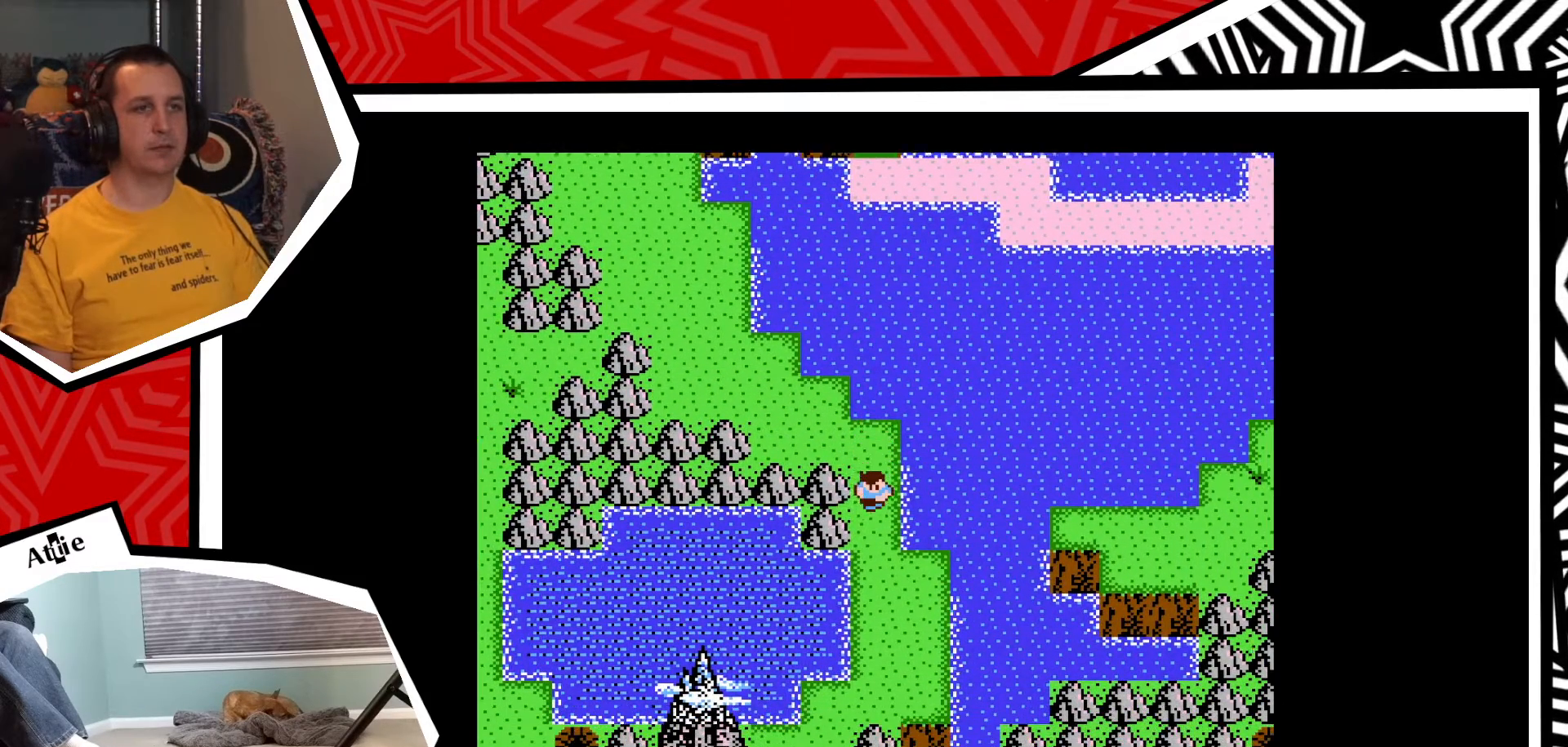
{"buttons": ["DPAD_LEFT"], "events": [[50, "DPAD_DOWN", "up"], [83, "DPAD_LEFT", "down"]]}
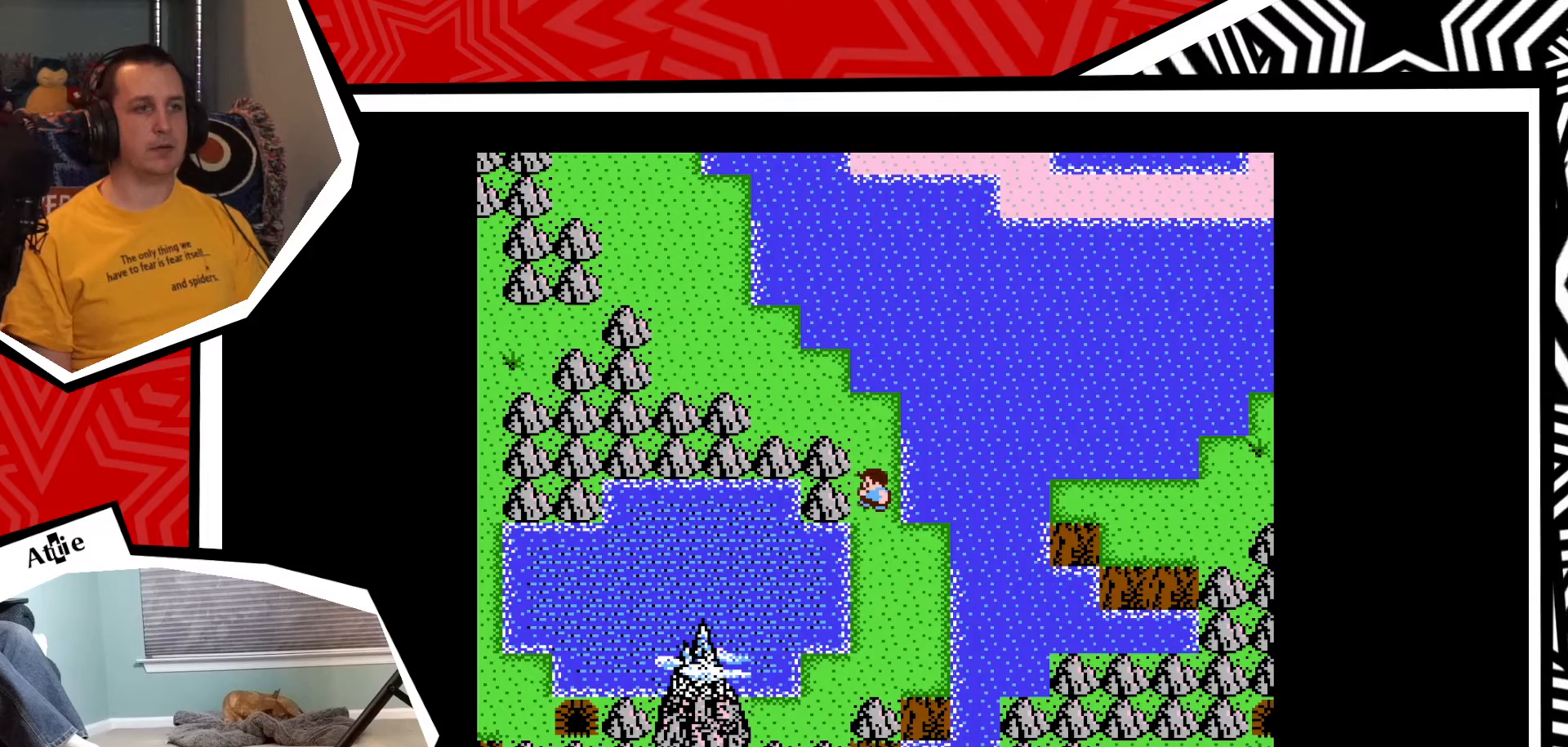
{"buttons": ["DPAD_DOWN"], "events": [[33, "DPAD_LEFT", "up"], [50, "DPAD_DOWN", "down"]]}
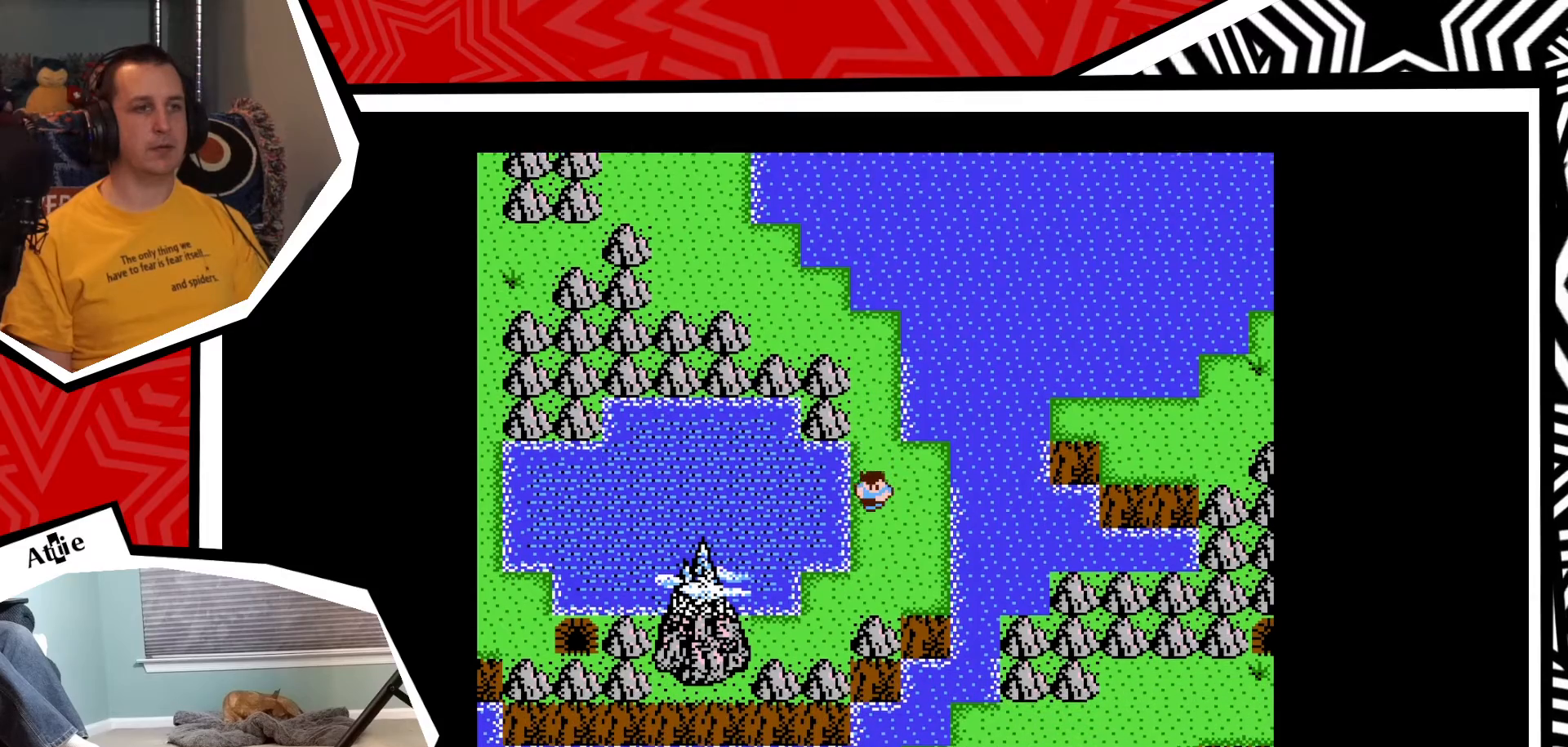
{"buttons": ["DPAD_DOWN"], "events": []}
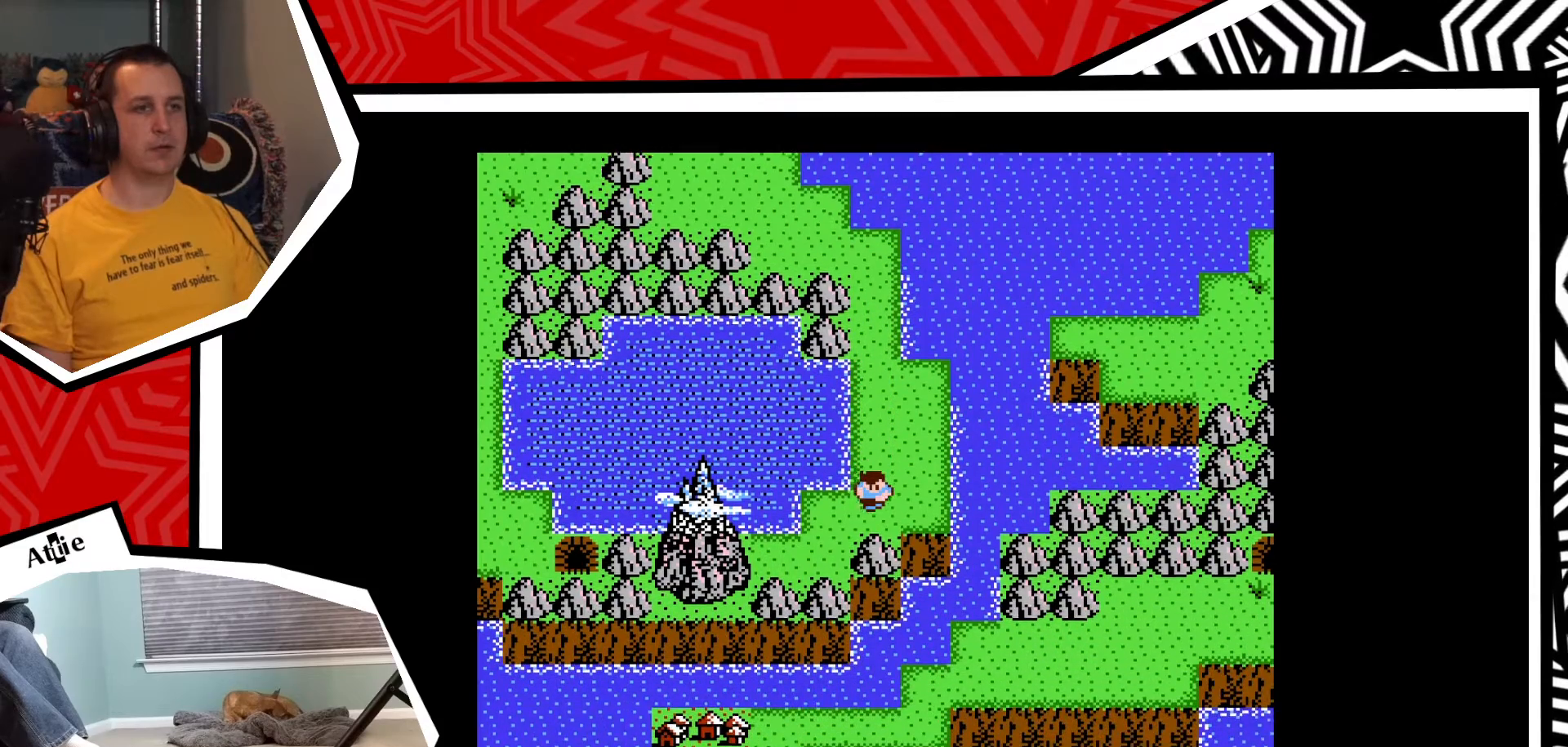
{"buttons": ["DPAD_LEFT"], "events": [[250, "DPAD_DOWN", "up"], [283, "DPAD_LEFT", "down"]]}
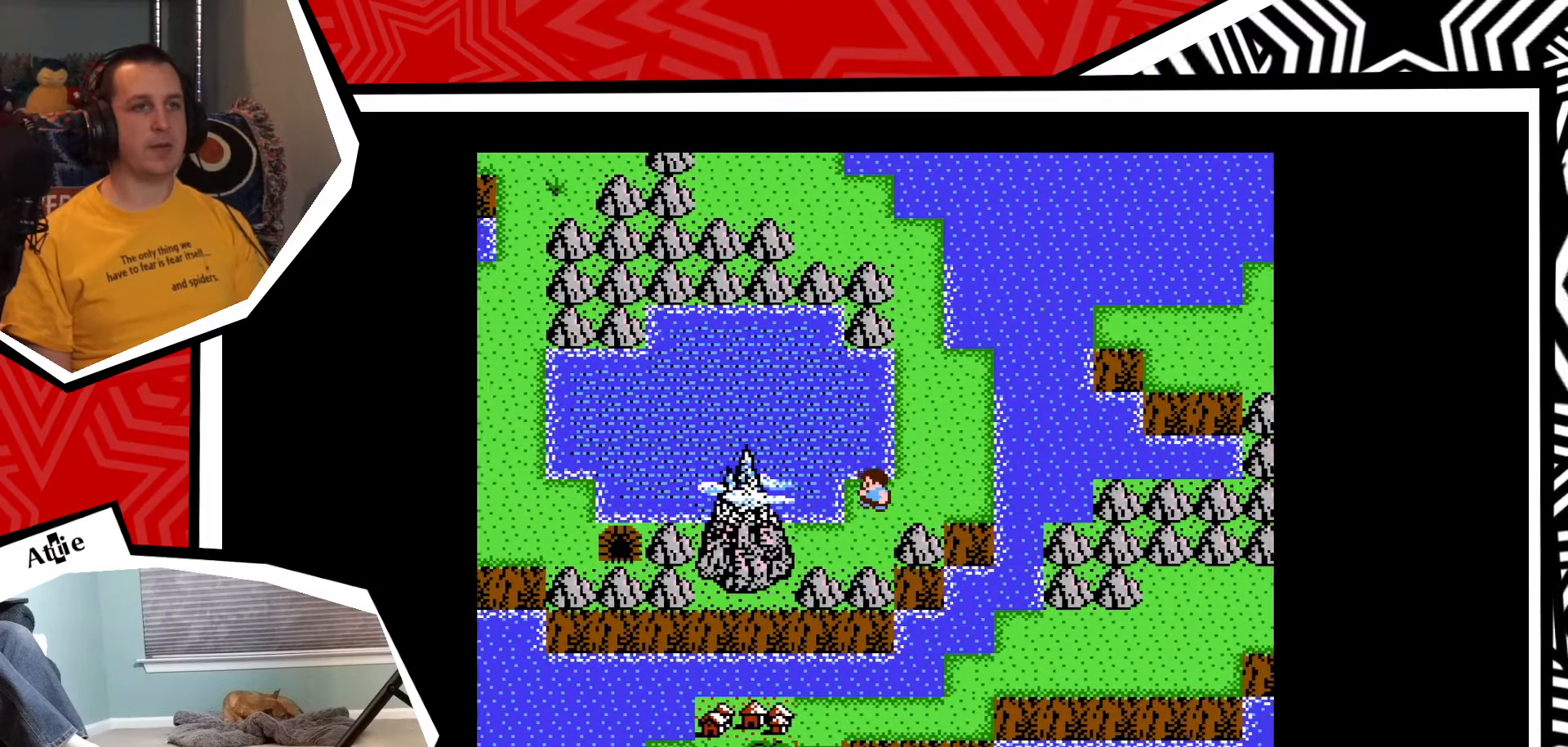
{"buttons": ["DPAD_LEFT"], "events": [[117, "DPAD_LEFT", "up"], [133, "DPAD_DOWN", "down"], [450, "DPAD_DOWN", "up"], [450, "DPAD_LEFT", "down"]]}
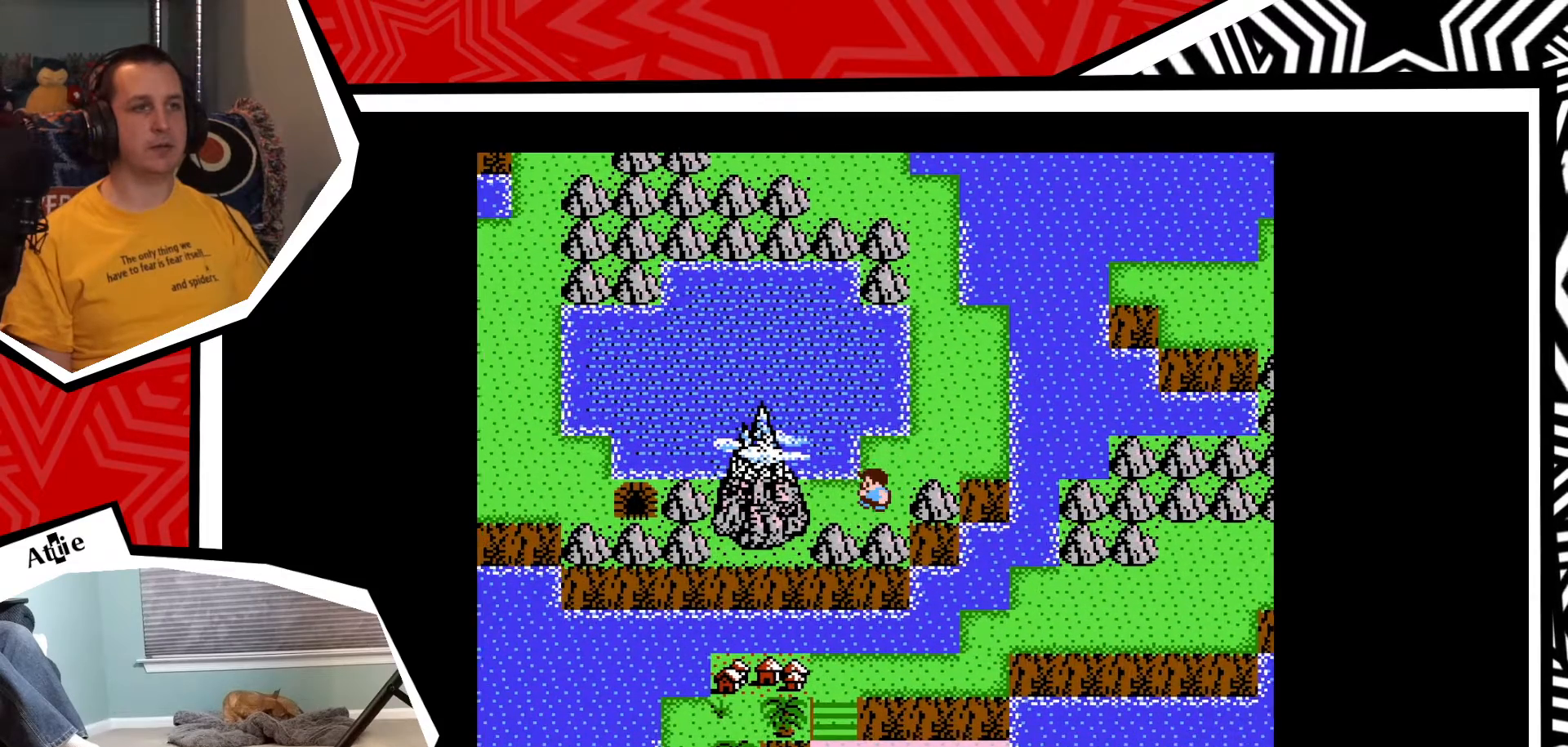
{"buttons": ["DPAD_LEFT"], "events": []}
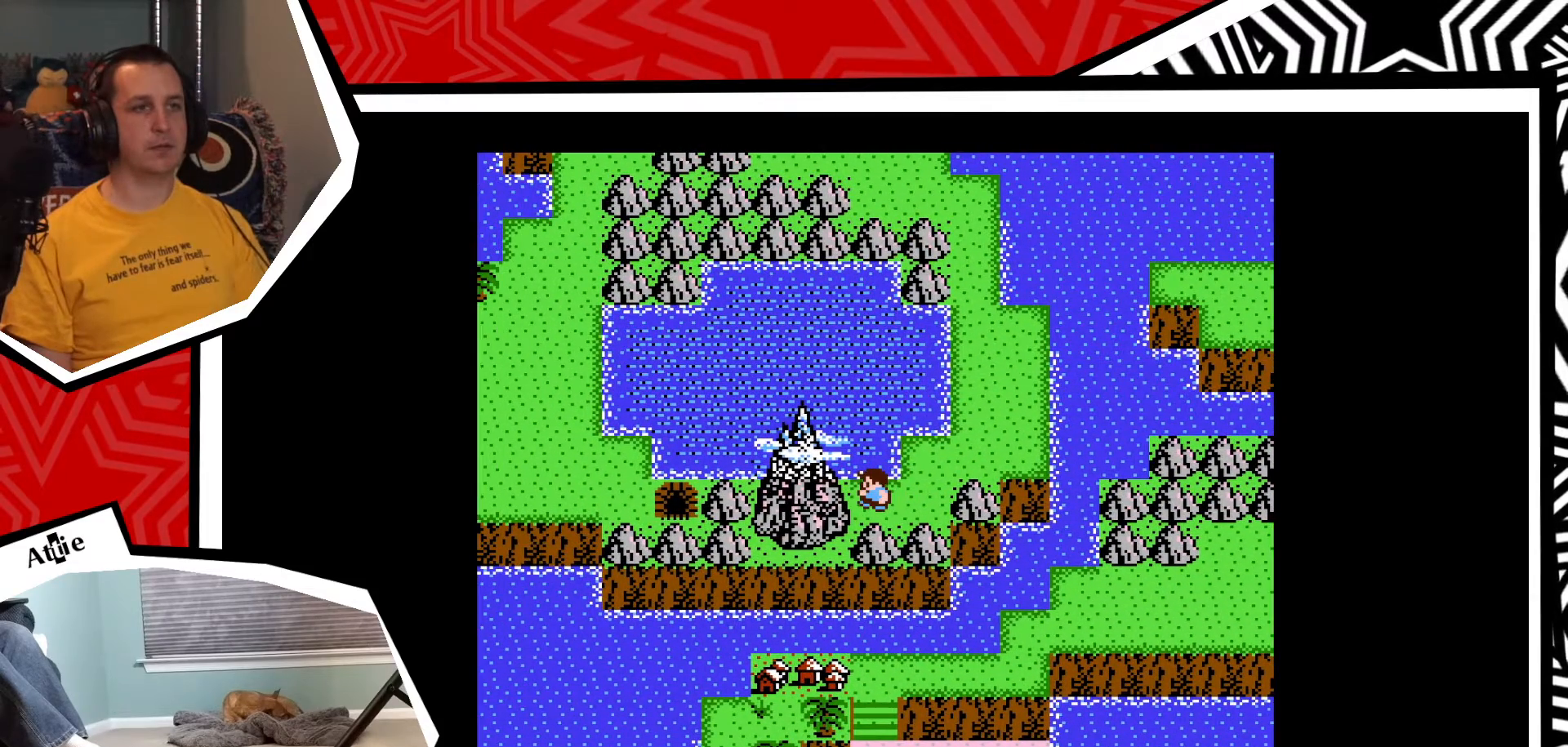
{"buttons": ["DPAD_LEFT"], "events": [[150, "DPAD_DOWN", "down"], [150, "DPAD_LEFT", "up"], [500, "DPAD_DOWN", "up"], [500, "DPAD_LEFT", "down"]]}
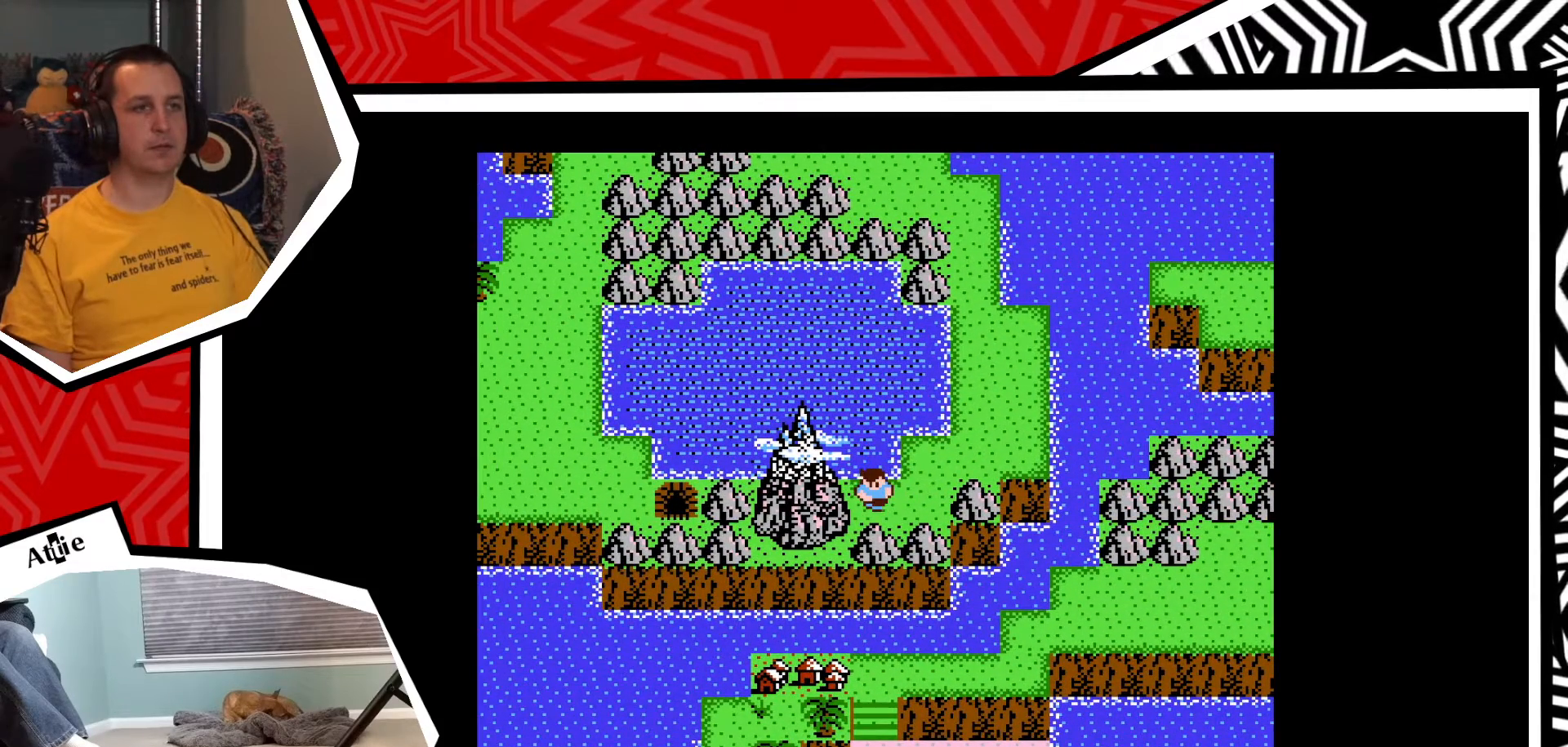
{"buttons": [], "events": [[217, "Y", "down"], [233, "DPAD_LEFT", "up"], [333, "Y", "up"]]}
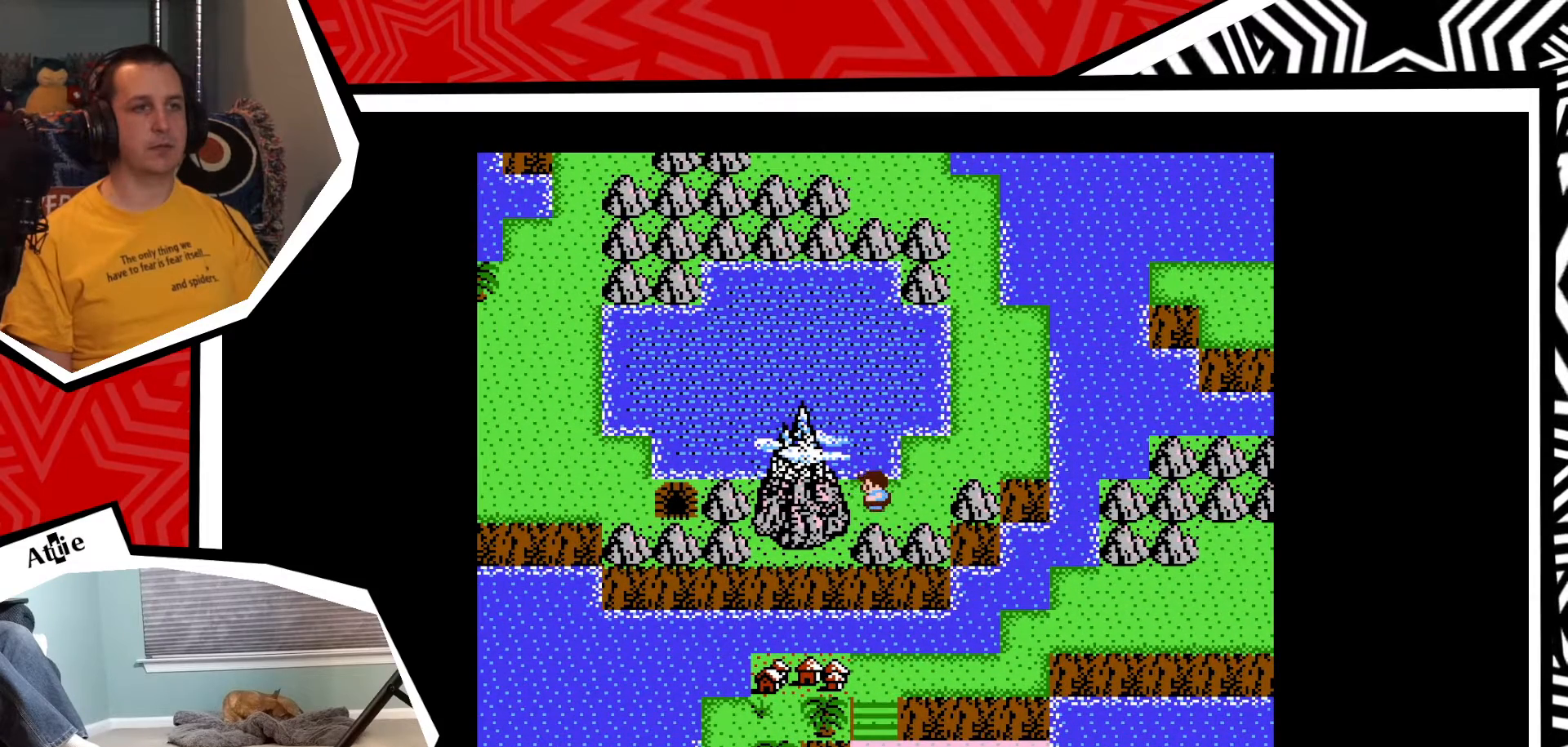
{"buttons": ["DPAD_LEFT"], "events": [[250, "B", "down"], [350, "DPAD_LEFT", "down"], [367, "B", "up"]]}
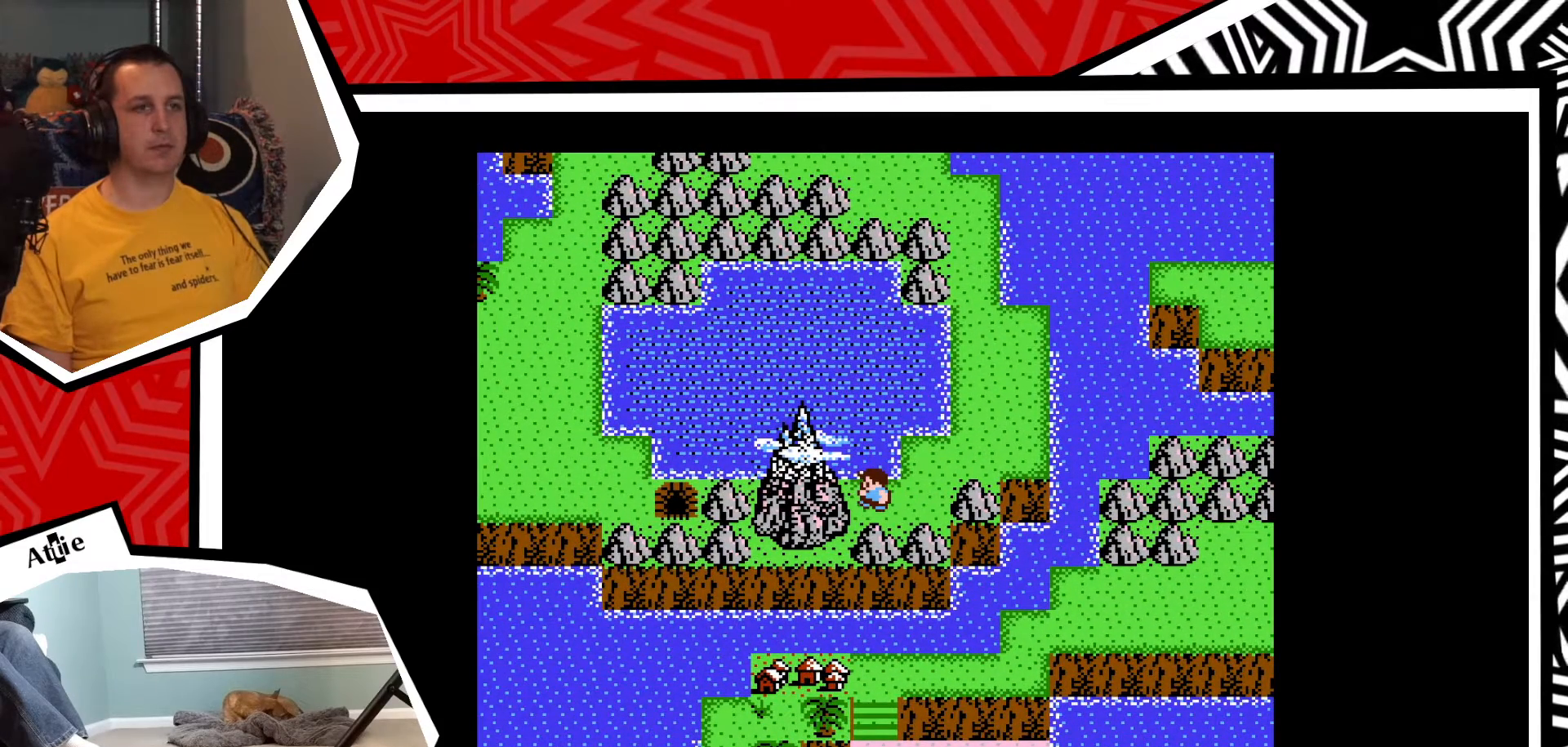
{"buttons": ["DPAD_DOWN"], "events": [[33, "B", "down"], [183, "B", "up"], [233, "DPAD_DOWN", "down"], [250, "DPAD_LEFT", "up"], [350, "B", "down"], [467, "B", "up"]]}
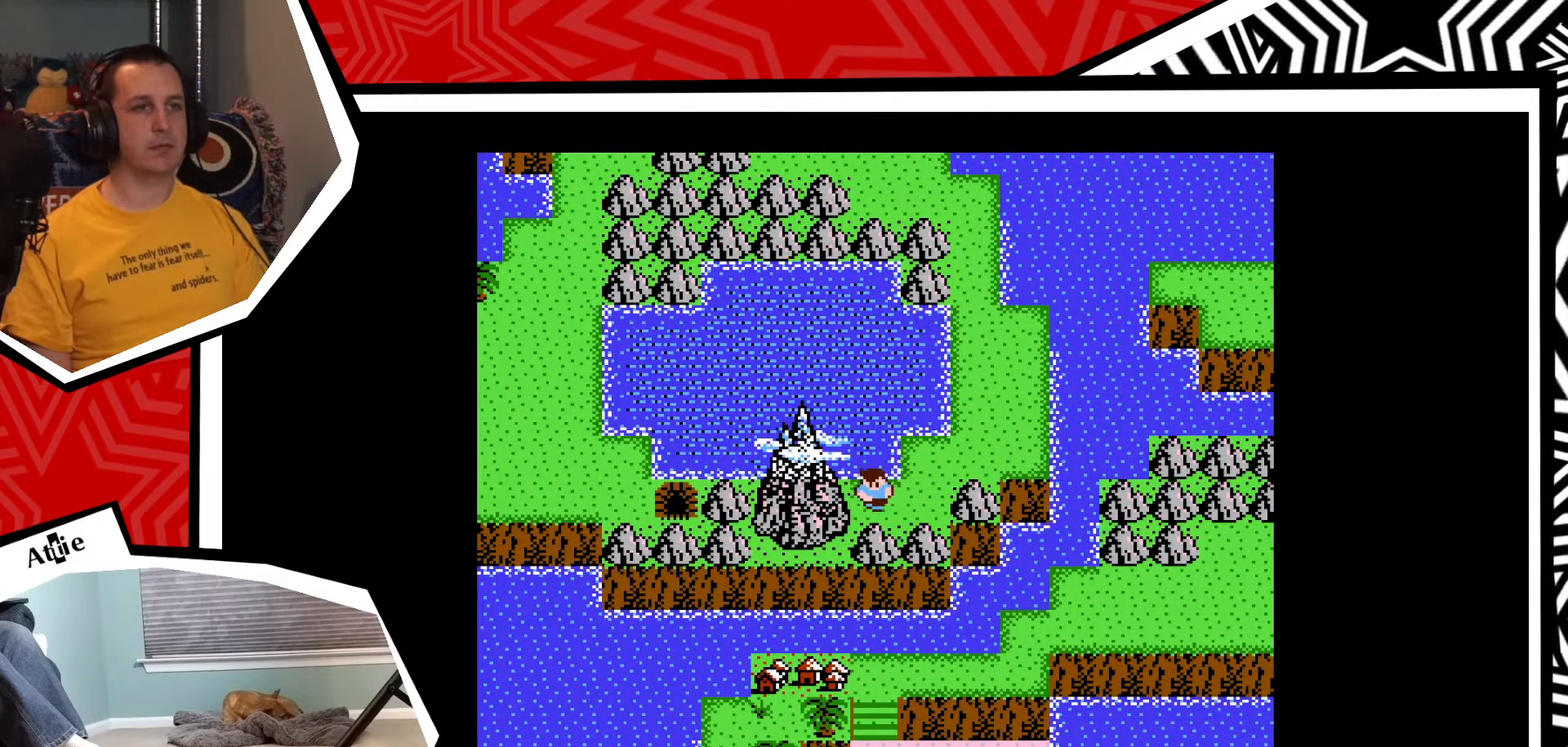
{"buttons": ["DPAD_UP"], "events": [[33, "DPAD_DOWN", "up"], [133, "DPAD_RIGHT", "down"], [400, "DPAD_RIGHT", "up"], [400, "DPAD_UP", "down"]]}
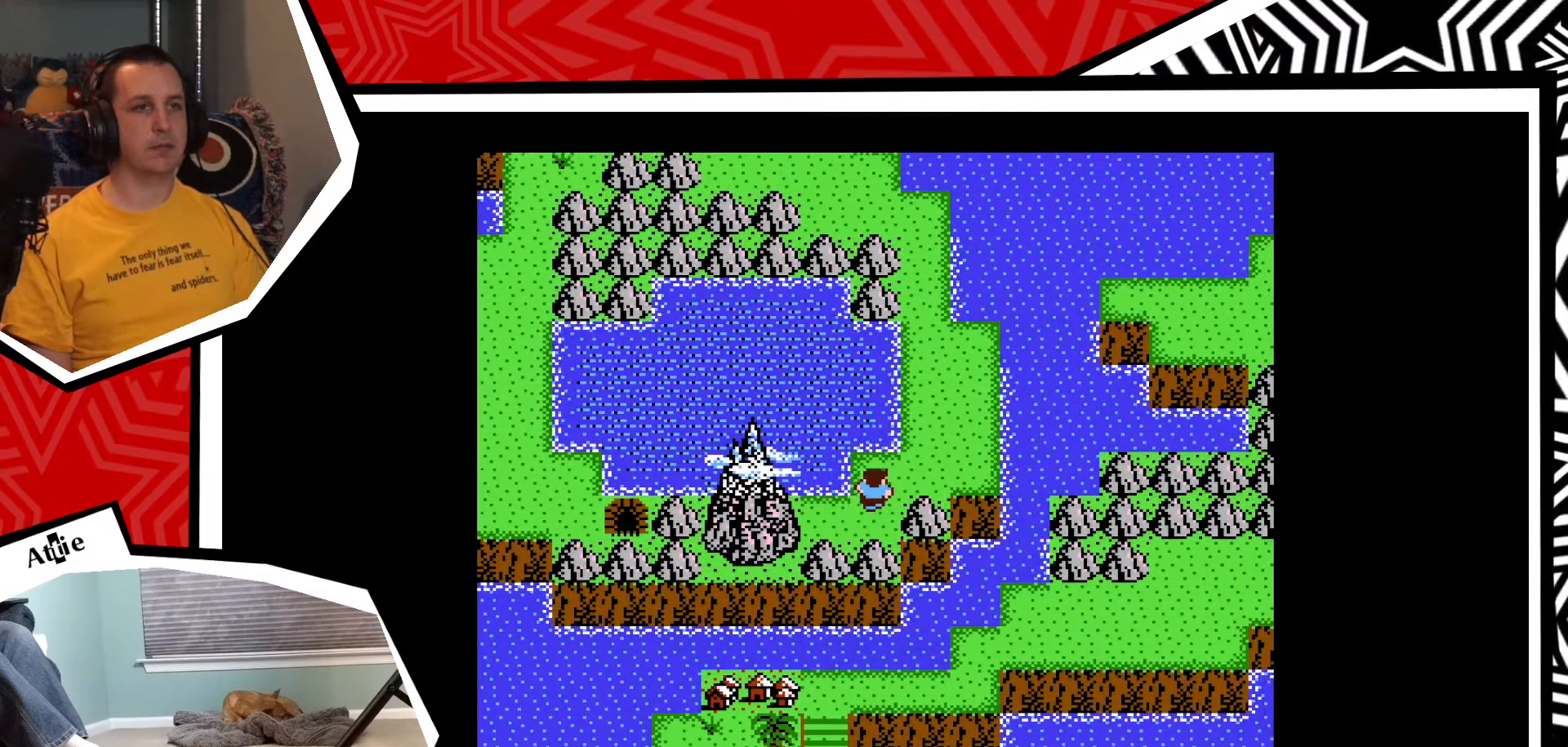
{"buttons": ["DPAD_UP"], "events": []}
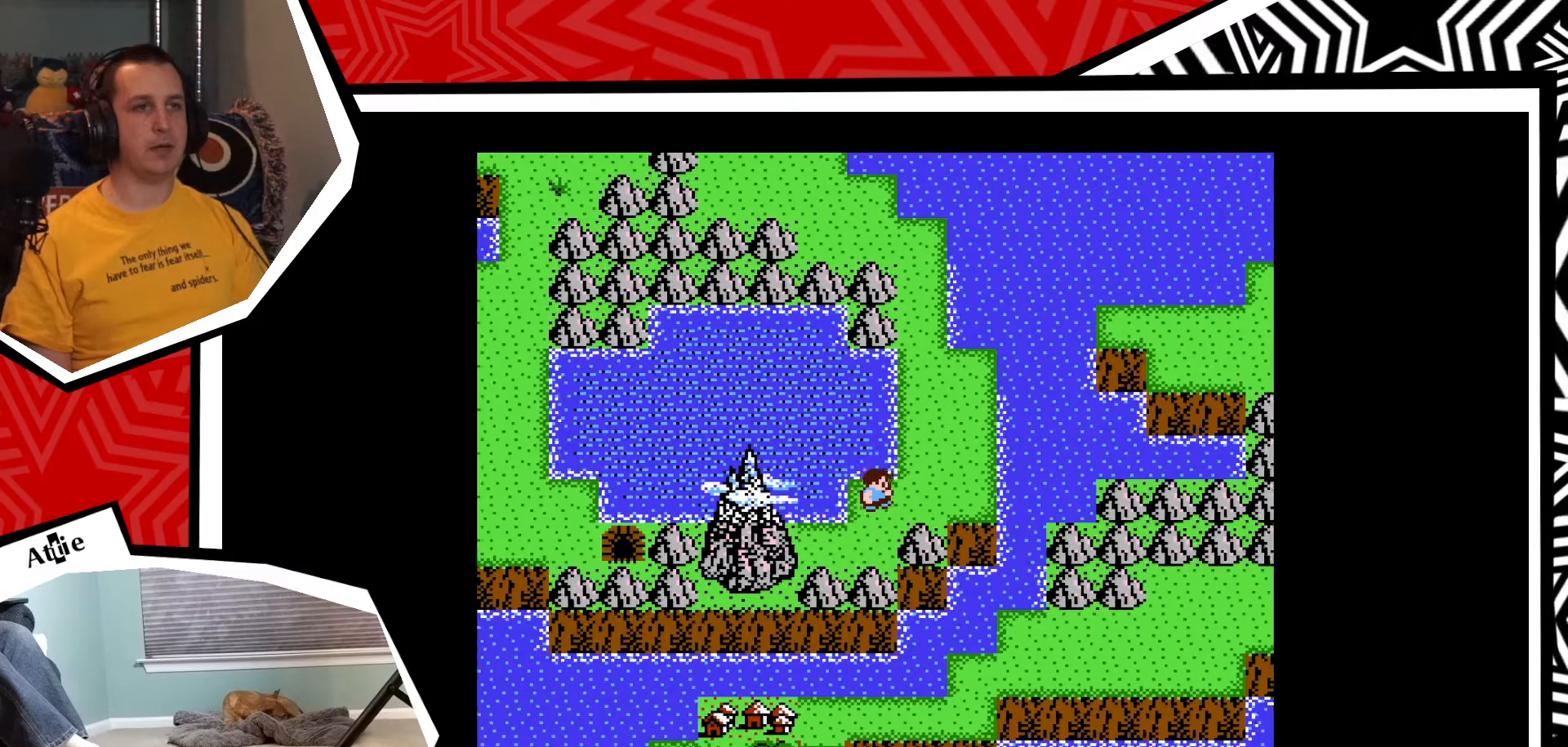
{"buttons": ["DPAD_UP"], "events": [[17, "DPAD_RIGHT", "down"], [17, "DPAD_UP", "up"], [300, "DPAD_RIGHT", "up"], [300, "DPAD_UP", "down"]]}